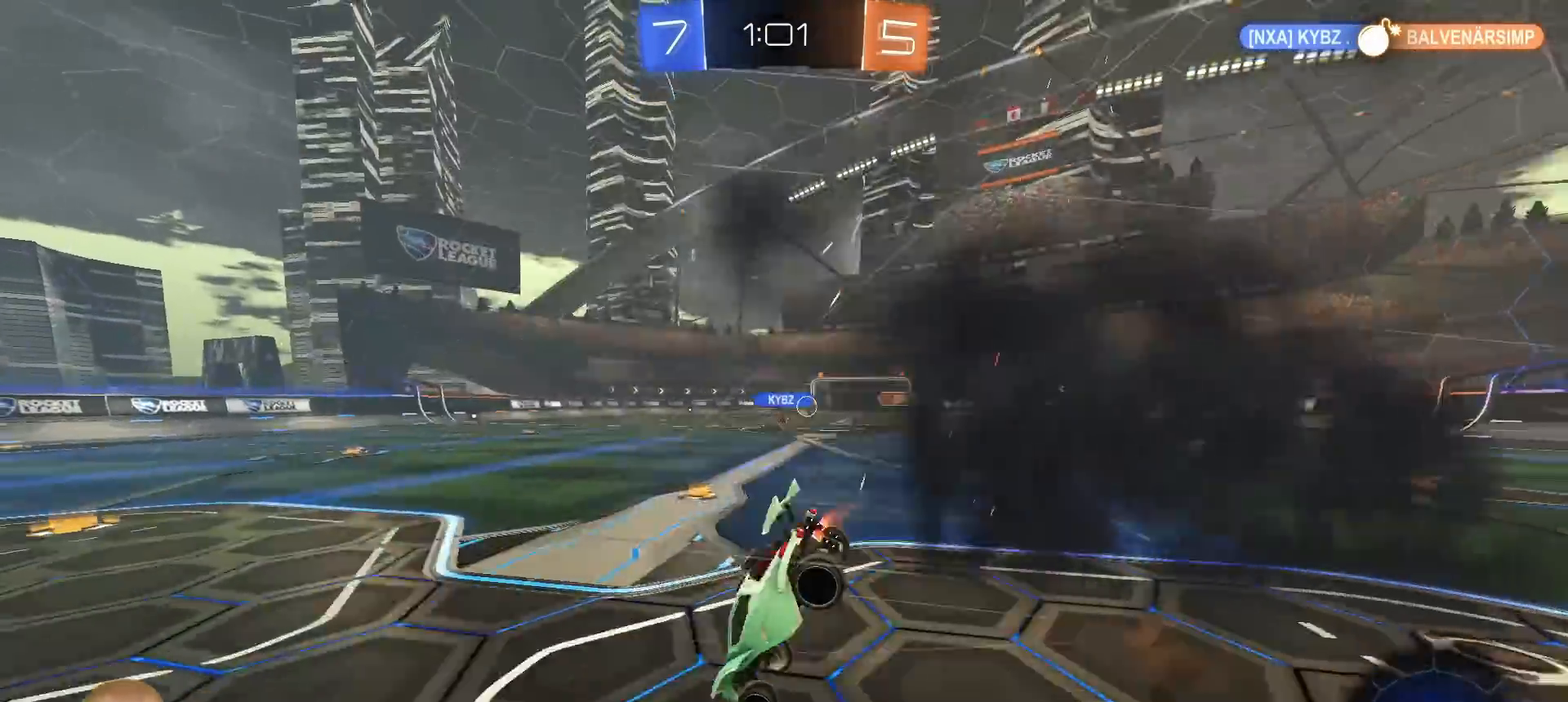
Gameplay with a controller (PlayStation layout); each line is a JSON object with the inputs held at the frame after it. "events" lists button and stick changes between this image and that frame as [ms after this image, input, new state], when the widget could be followed in between.
{"buttons": ["TRIANGLE", "R2"], "left_stick": "center", "right_stick": "center", "events": [[33, "TRIANGLE", "down"], [133, "TRIANGLE", "up"], [433, "left_stick", "center"], [500, "TRIANGLE", "down"]]}
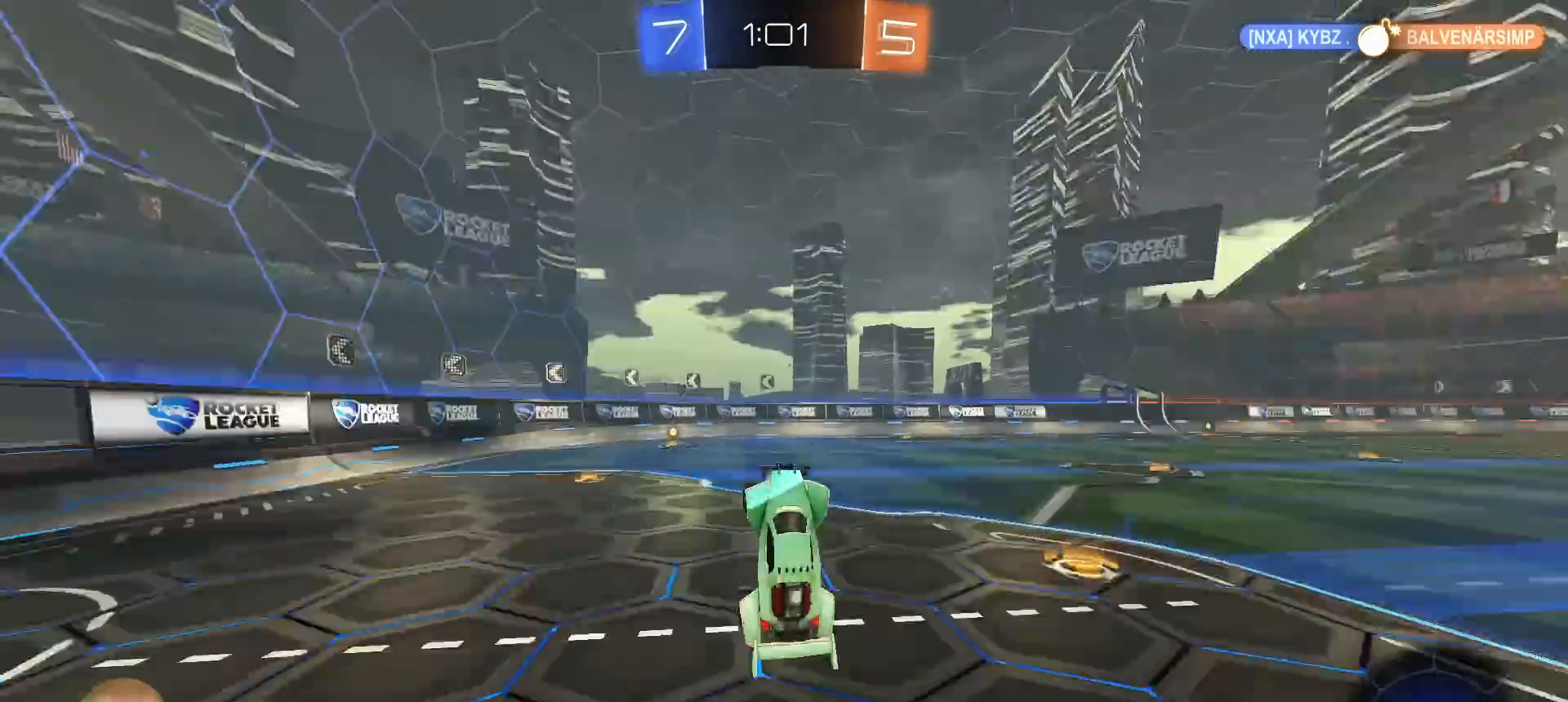
{"buttons": ["R2"], "left_stick": "center", "right_stick": "center", "events": [[117, "TRIANGLE", "up"]]}
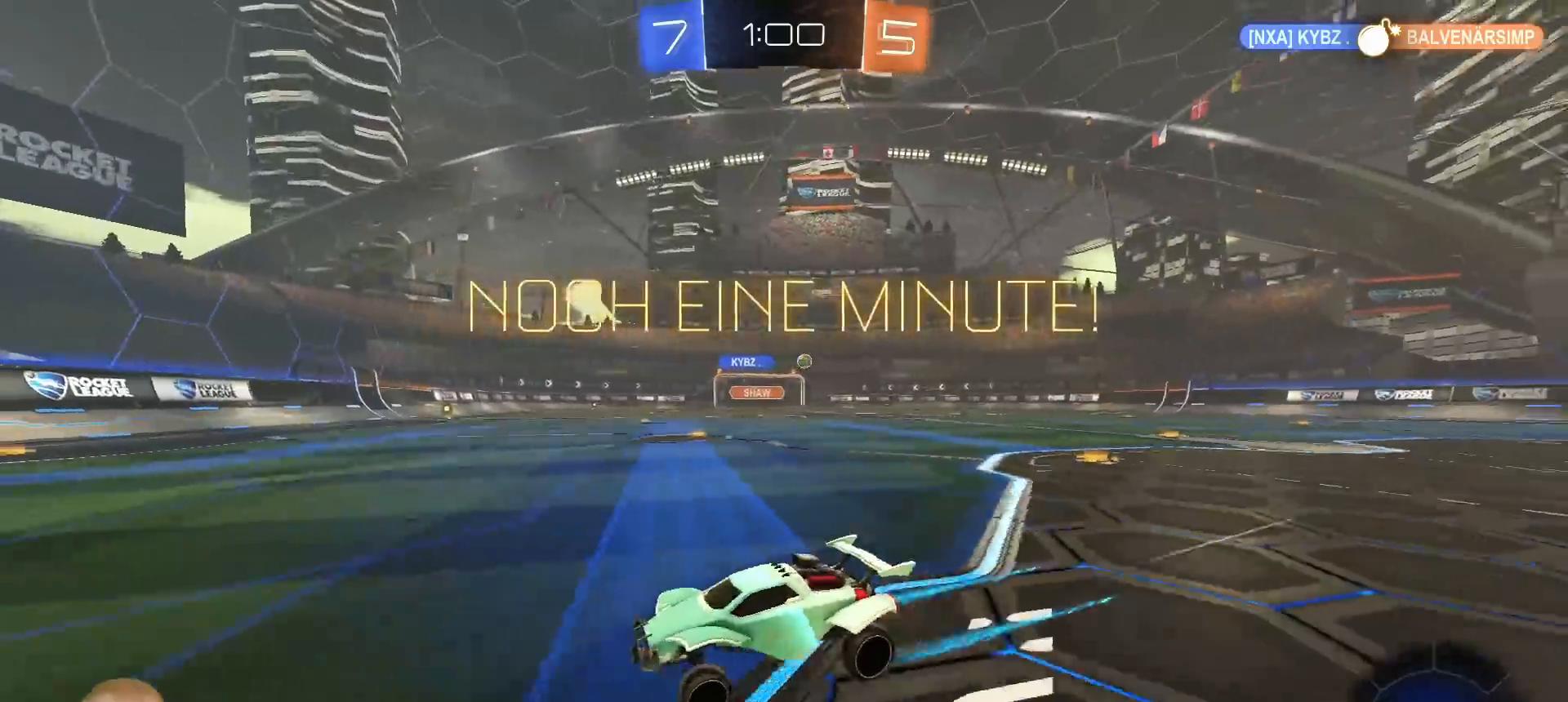
{"buttons": ["R2"], "left_stick": "right", "right_stick": "center", "events": [[233, "left_stick", "right"], [250, "L1", "down"], [383, "L1", "up"]]}
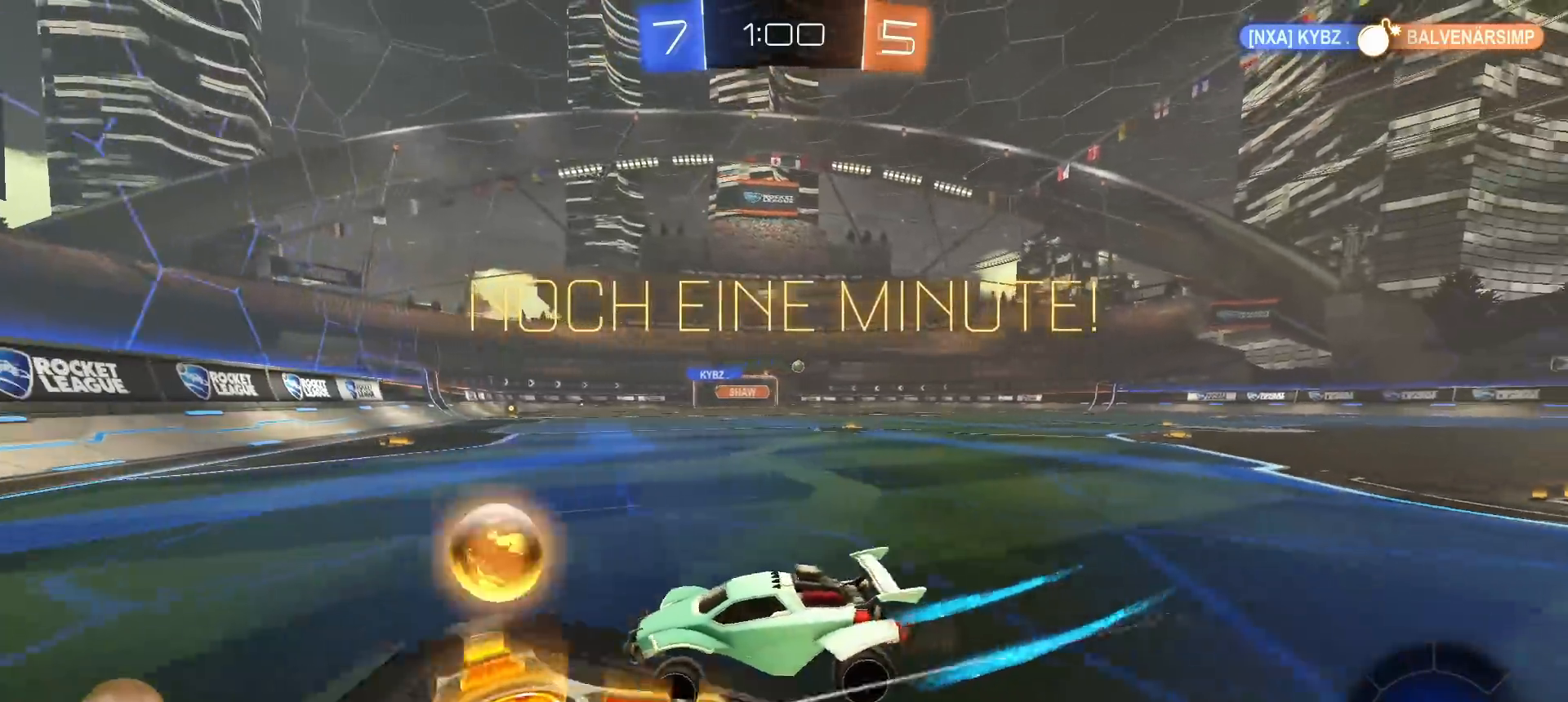
{"buttons": ["R2"], "left_stick": "right", "right_stick": "center", "events": [[100, "L1", "down"], [183, "L1", "up"]]}
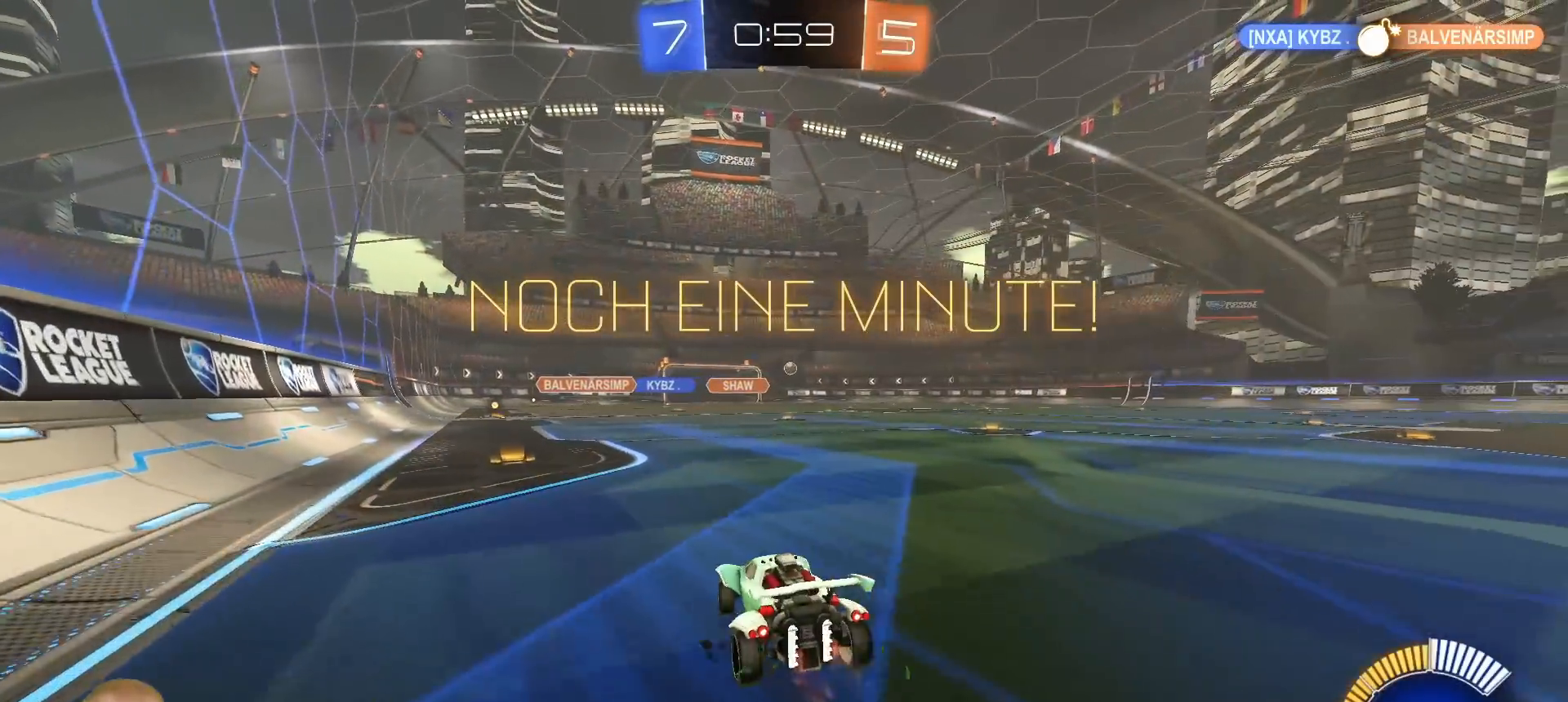
{"buttons": ["R2"], "left_stick": "right", "right_stick": "center", "events": []}
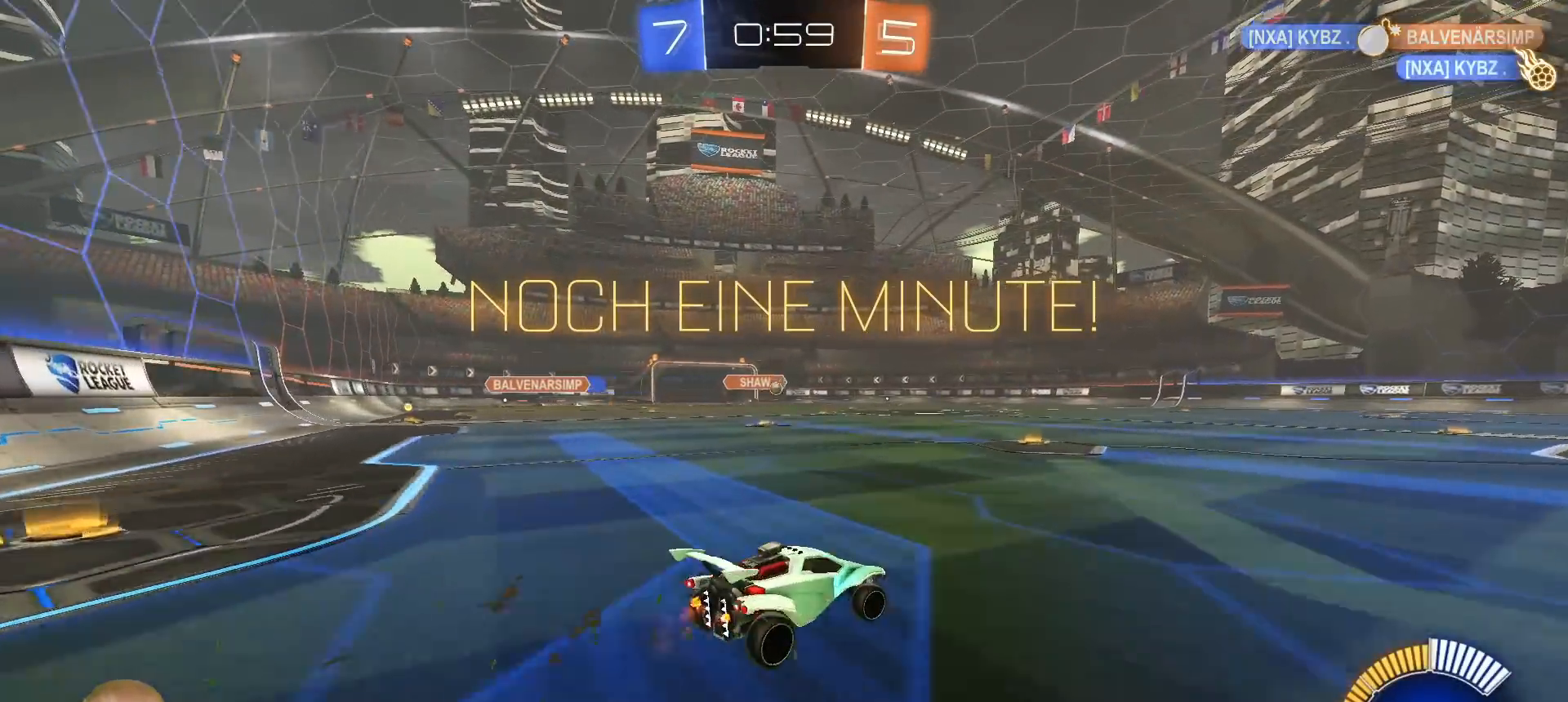
{"buttons": ["CROSS", "R1", "R2"], "left_stick": "up", "right_stick": "center", "events": [[33, "left_stick", "center"], [117, "left_stick", "left"], [200, "left_stick", "center"], [267, "R1", "down"], [350, "left_stick", "up-right"], [400, "left_stick", "up"], [467, "CROSS", "down"]]}
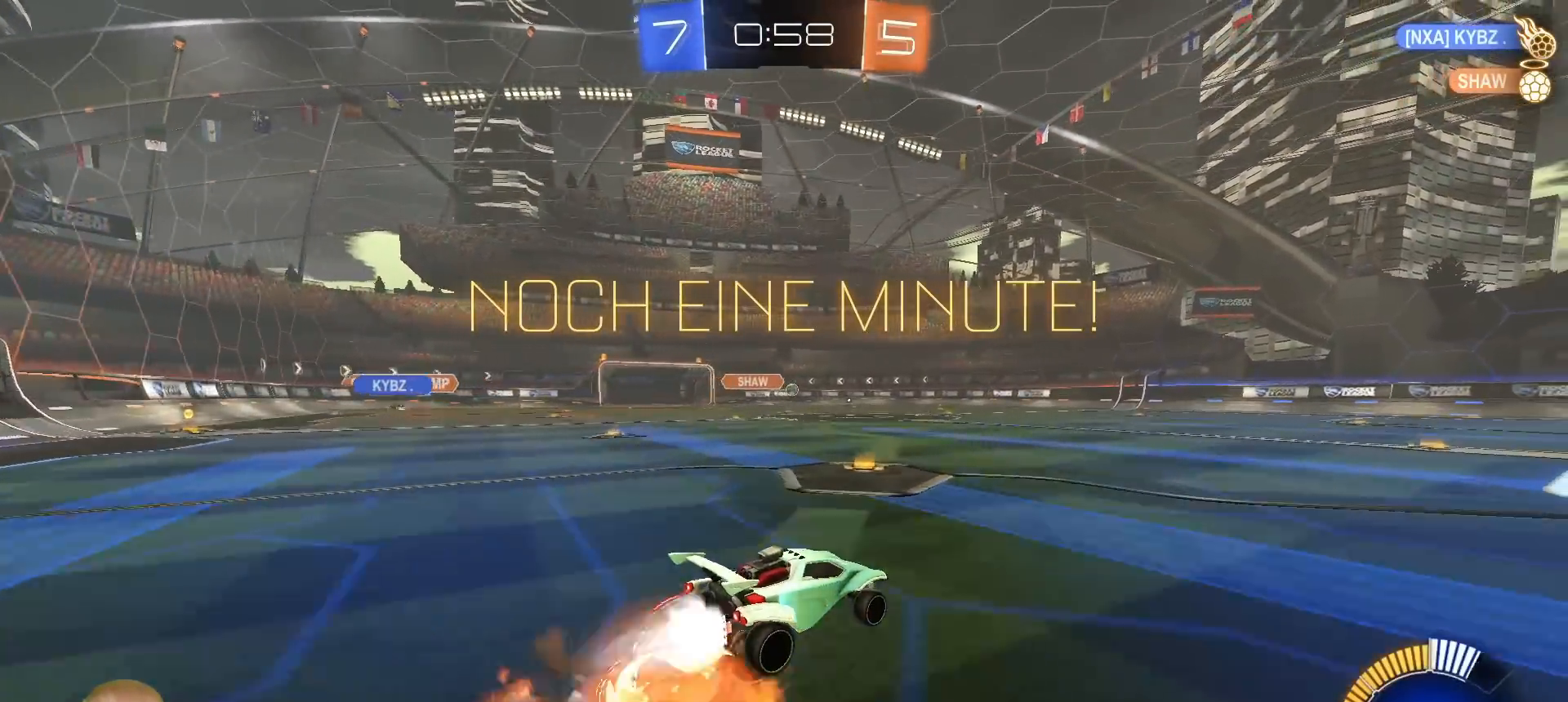
{"buttons": [], "left_stick": "center", "right_stick": "center", "events": [[50, "CROSS", "up"], [83, "CROSS", "down"], [233, "CROSS", "up"], [267, "R1", "up"], [450, "left_stick", "center"], [467, "R2", "up"]]}
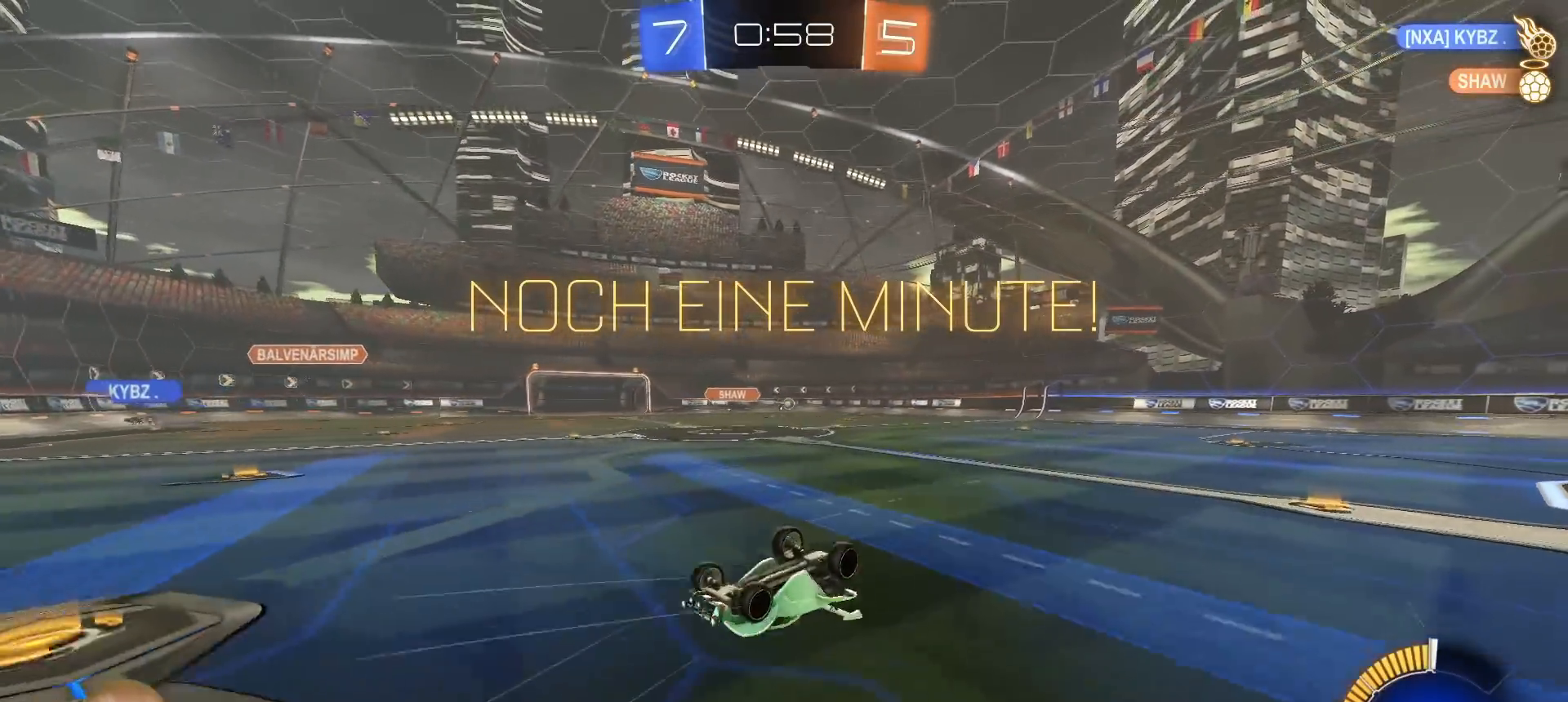
{"buttons": ["R2"], "left_stick": "center", "right_stick": "center", "events": [[317, "R2", "down"]]}
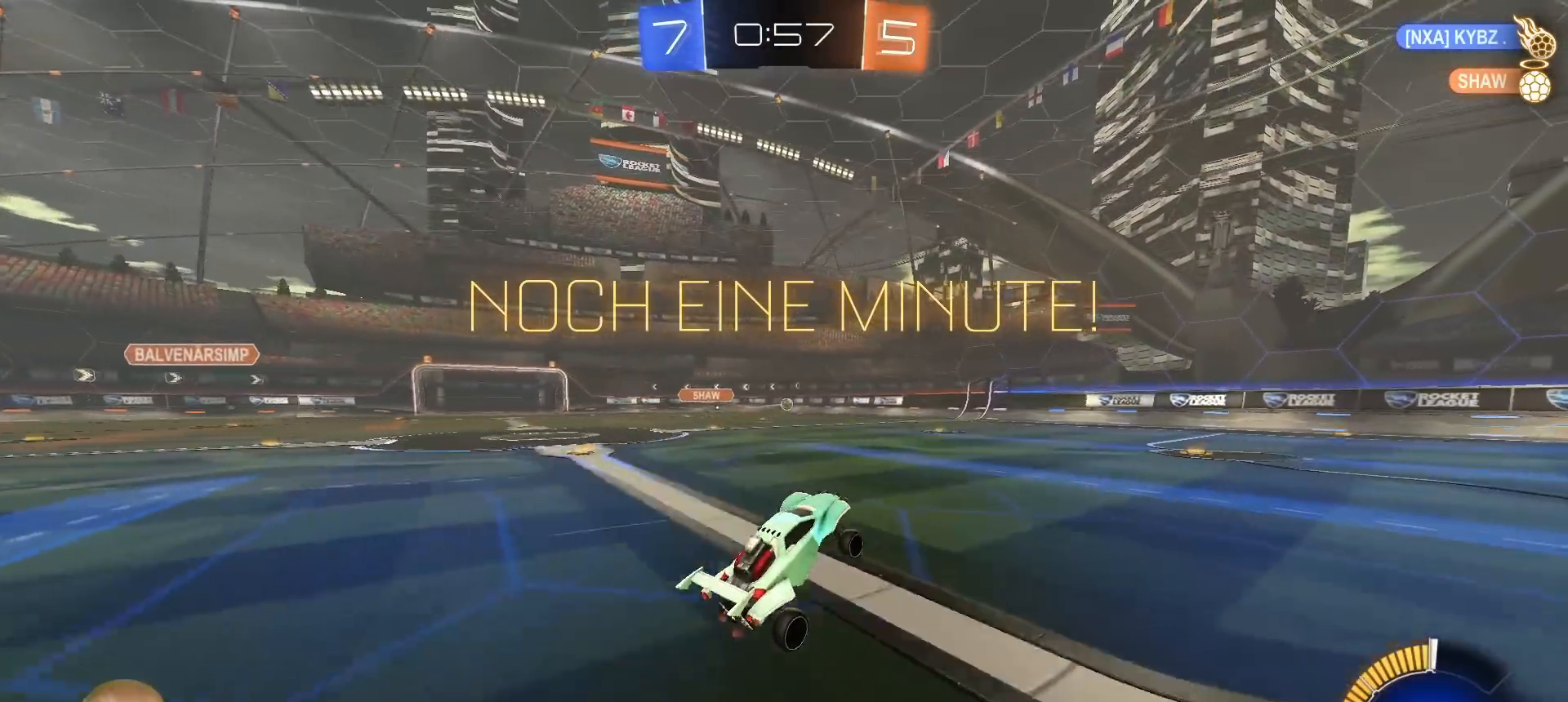
{"buttons": ["R2"], "left_stick": "center", "right_stick": "center", "events": []}
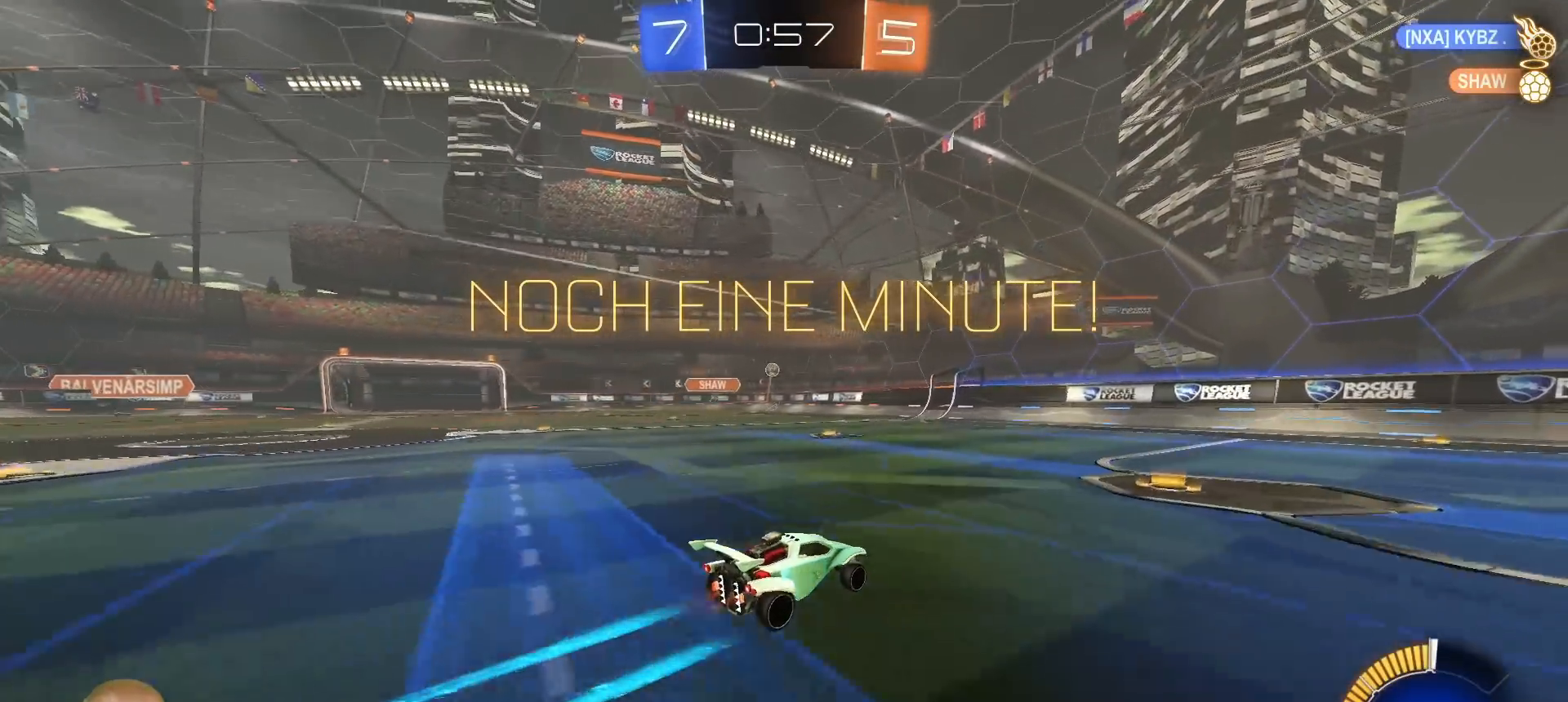
{"buttons": ["R2"], "left_stick": "center", "right_stick": "center", "events": [[33, "left_stick", "right"], [167, "left_stick", "center"], [400, "left_stick", "left"], [467, "left_stick", "center"]]}
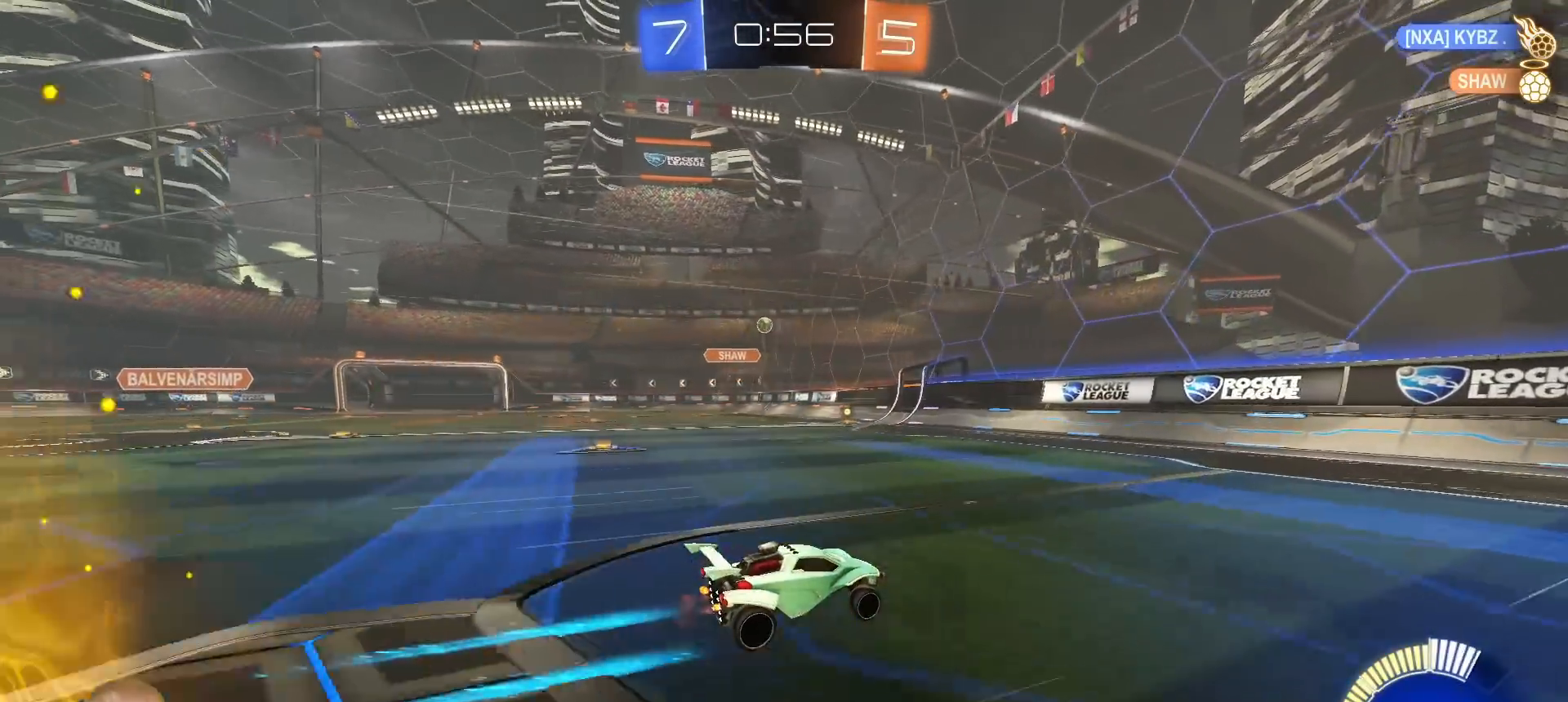
{"buttons": ["R2"], "left_stick": "right", "right_stick": "center", "events": [[250, "left_stick", "right"]]}
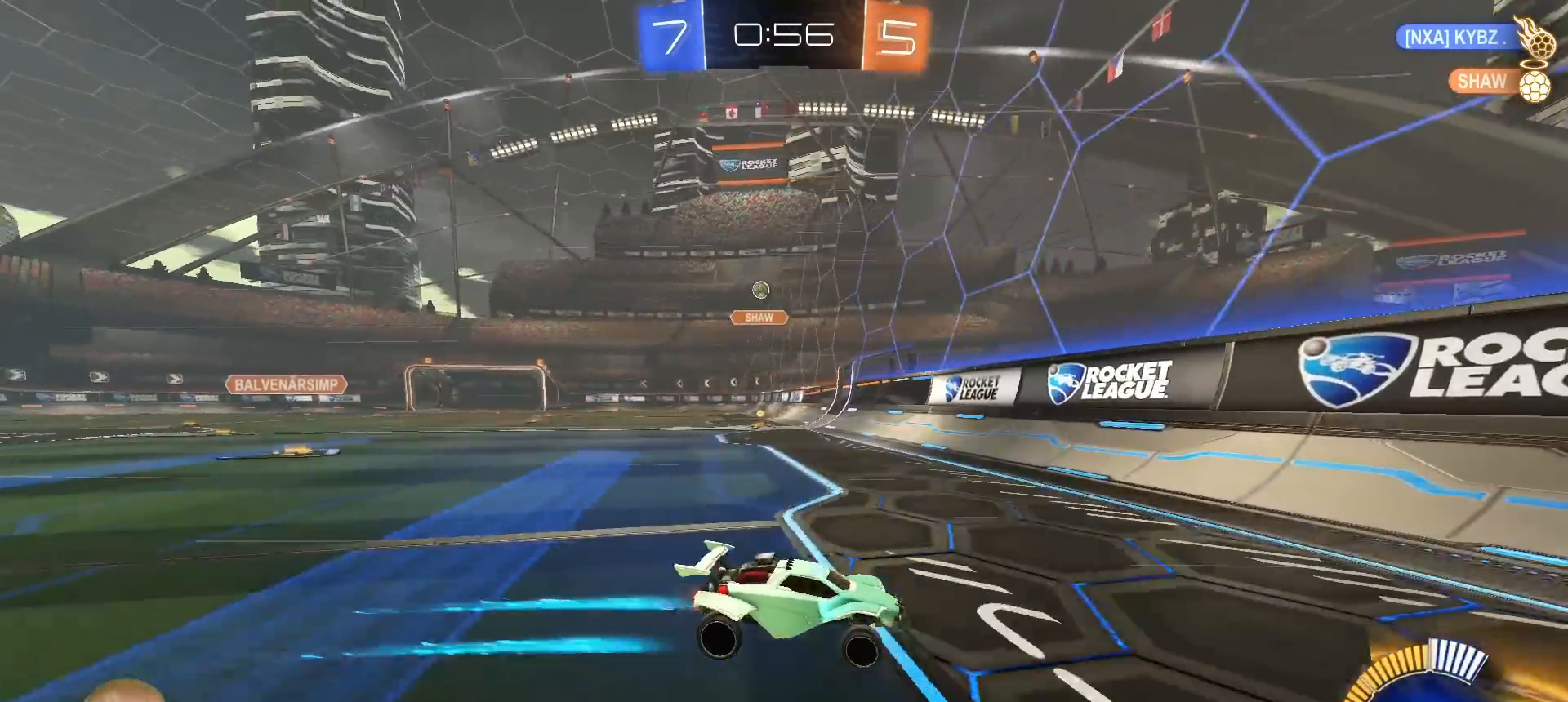
{"buttons": ["L1", "R2"], "left_stick": "right", "right_stick": "center", "events": [[67, "L1", "down"], [183, "L1", "up"], [417, "L1", "down"]]}
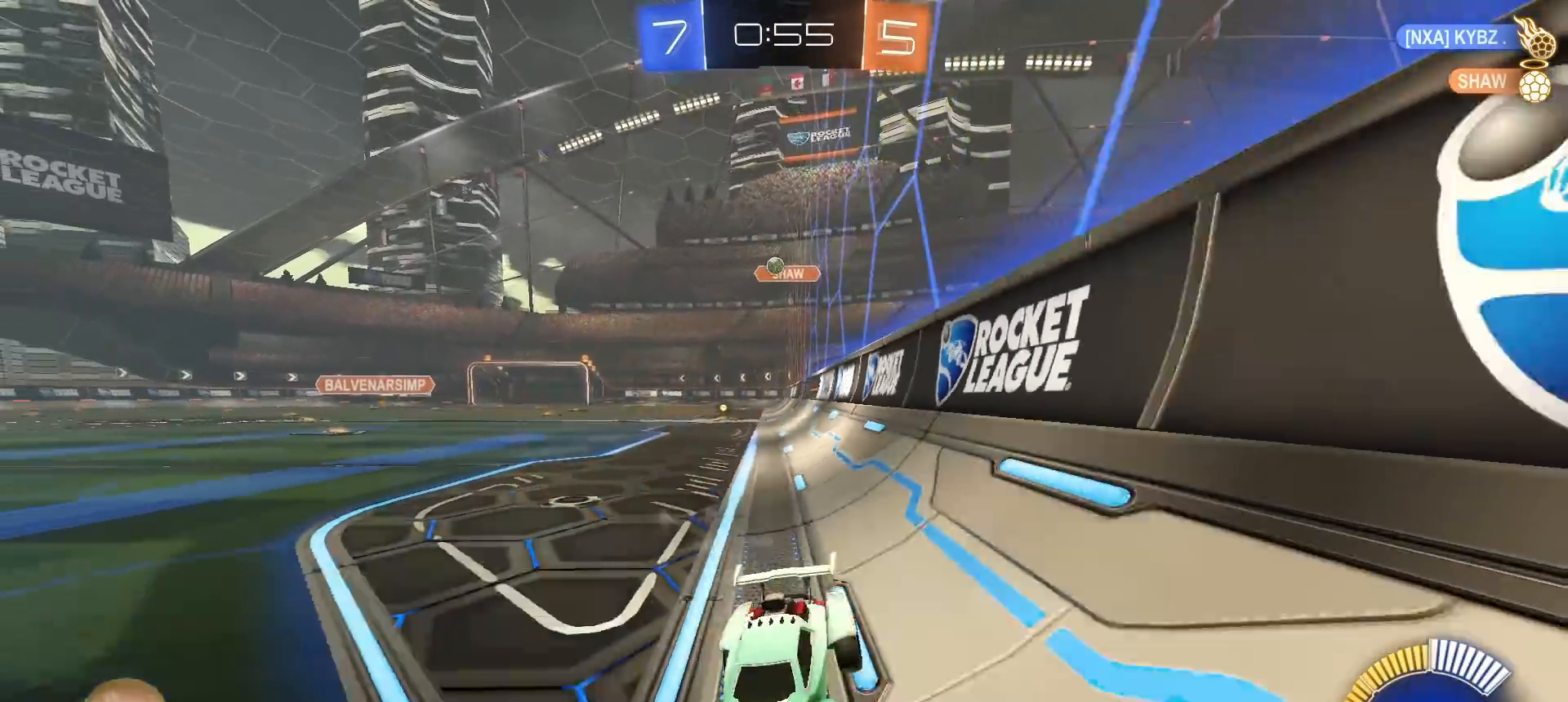
{"buttons": ["R2"], "left_stick": "right", "right_stick": "center", "events": [[17, "L1", "up"]]}
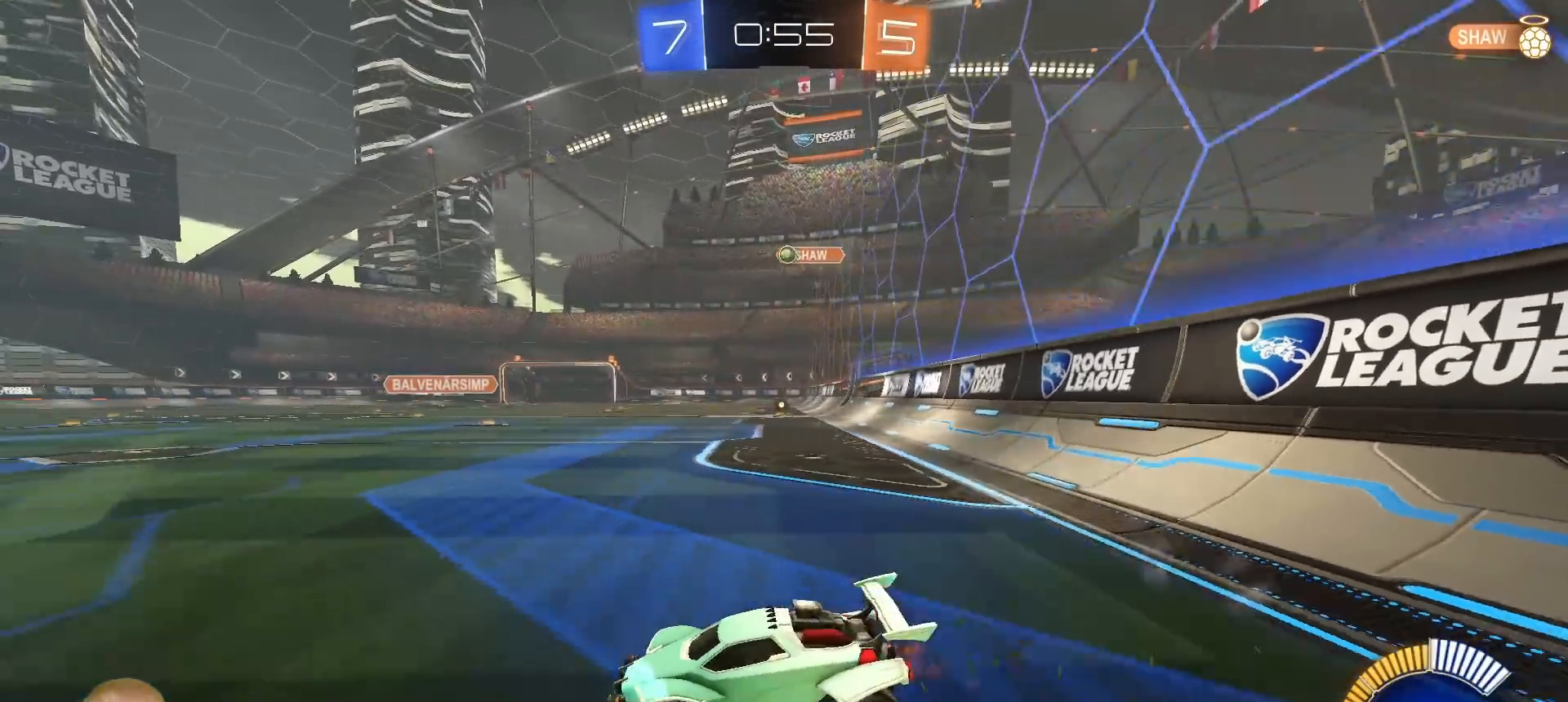
{"buttons": ["CROSS"], "left_stick": "down-right", "right_stick": "center", "events": [[300, "left_stick", "center"], [417, "left_stick", "down-right"], [450, "R2", "up"], [500, "CROSS", "down"]]}
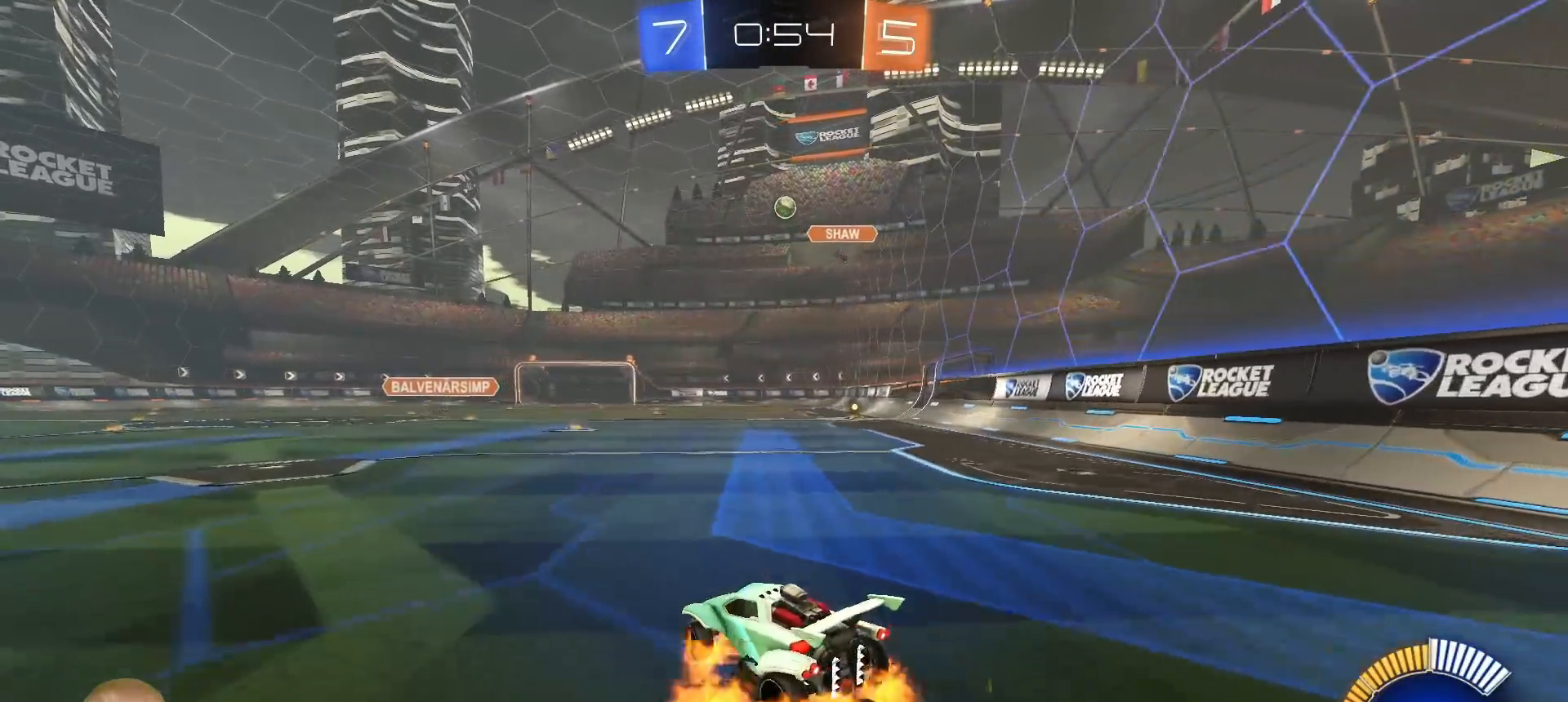
{"buttons": ["R1", "R2"], "left_stick": "down-left", "right_stick": "center", "events": [[183, "CROSS", "up"], [200, "left_stick", "center"], [233, "CROSS", "down"], [250, "left_stick", "down"], [300, "R1", "down"], [317, "left_stick", "down-left"], [350, "R2", "down"], [450, "CROSS", "up"]]}
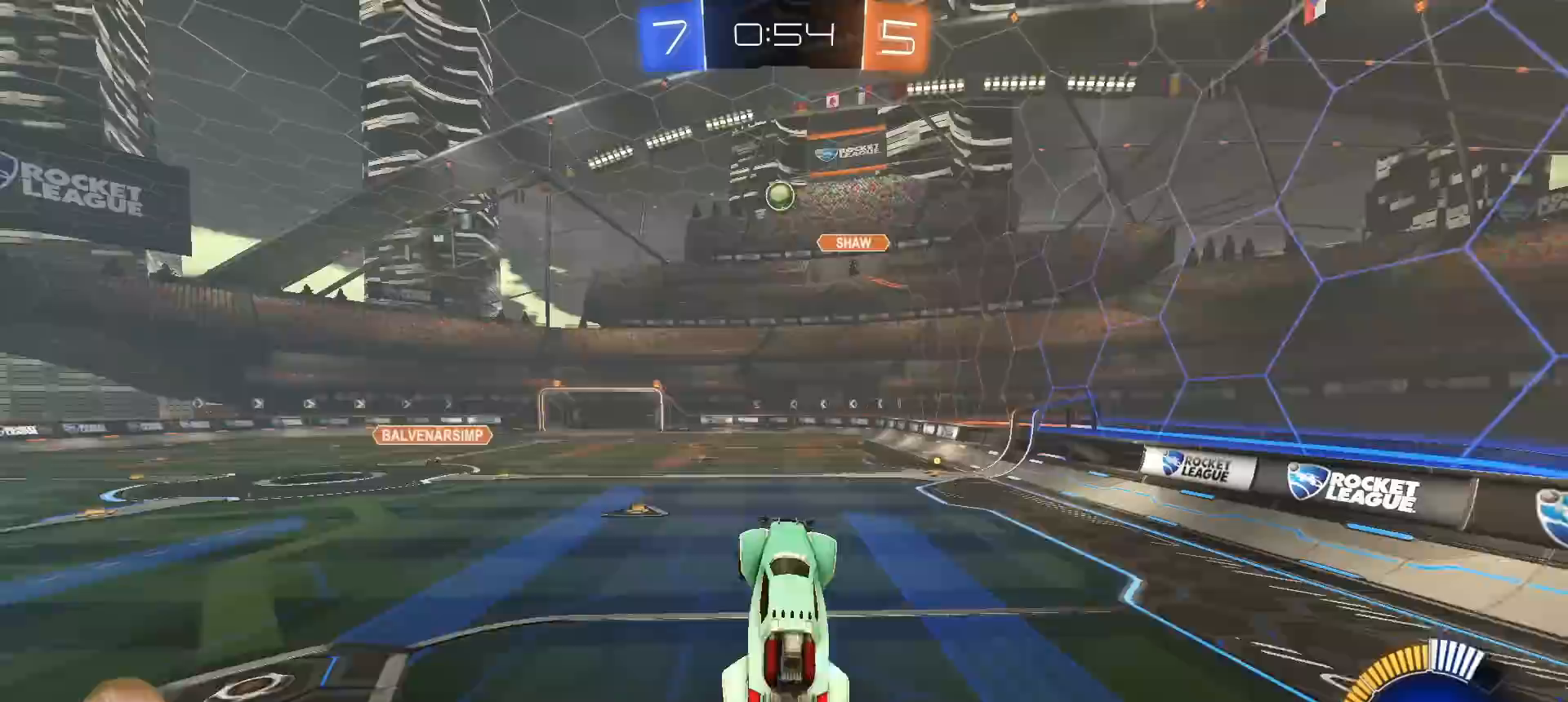
{"buttons": ["R1", "R2"], "left_stick": "up", "right_stick": "center", "events": [[67, "left_stick", "up-left"], [117, "left_stick", "up"], [250, "left_stick", "center"], [400, "left_stick", "up"]]}
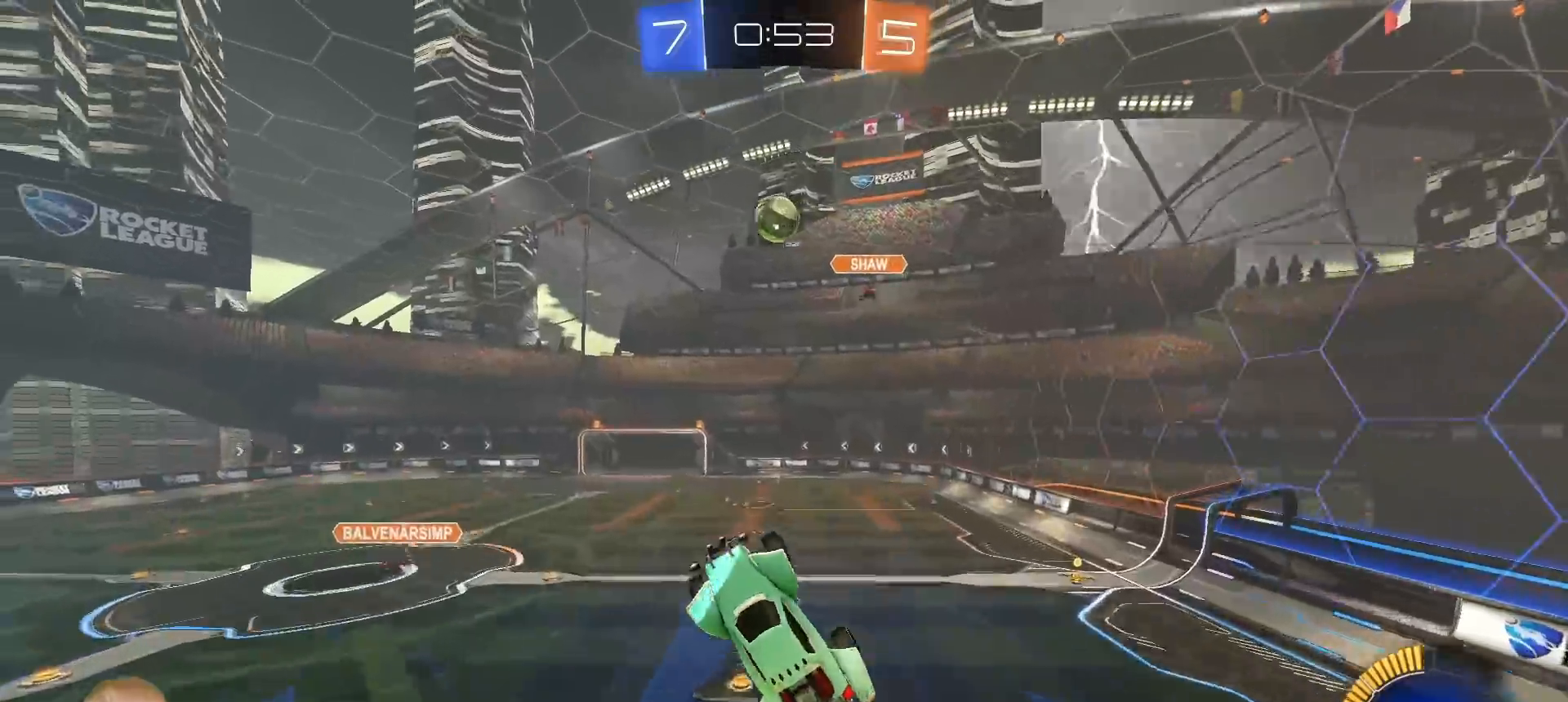
{"buttons": ["SQUARE", "R1", "R2"], "left_stick": "up", "right_stick": "center", "events": [[133, "left_stick", "left"], [233, "left_stick", "up-left"], [283, "SQUARE", "down"], [450, "left_stick", "up"]]}
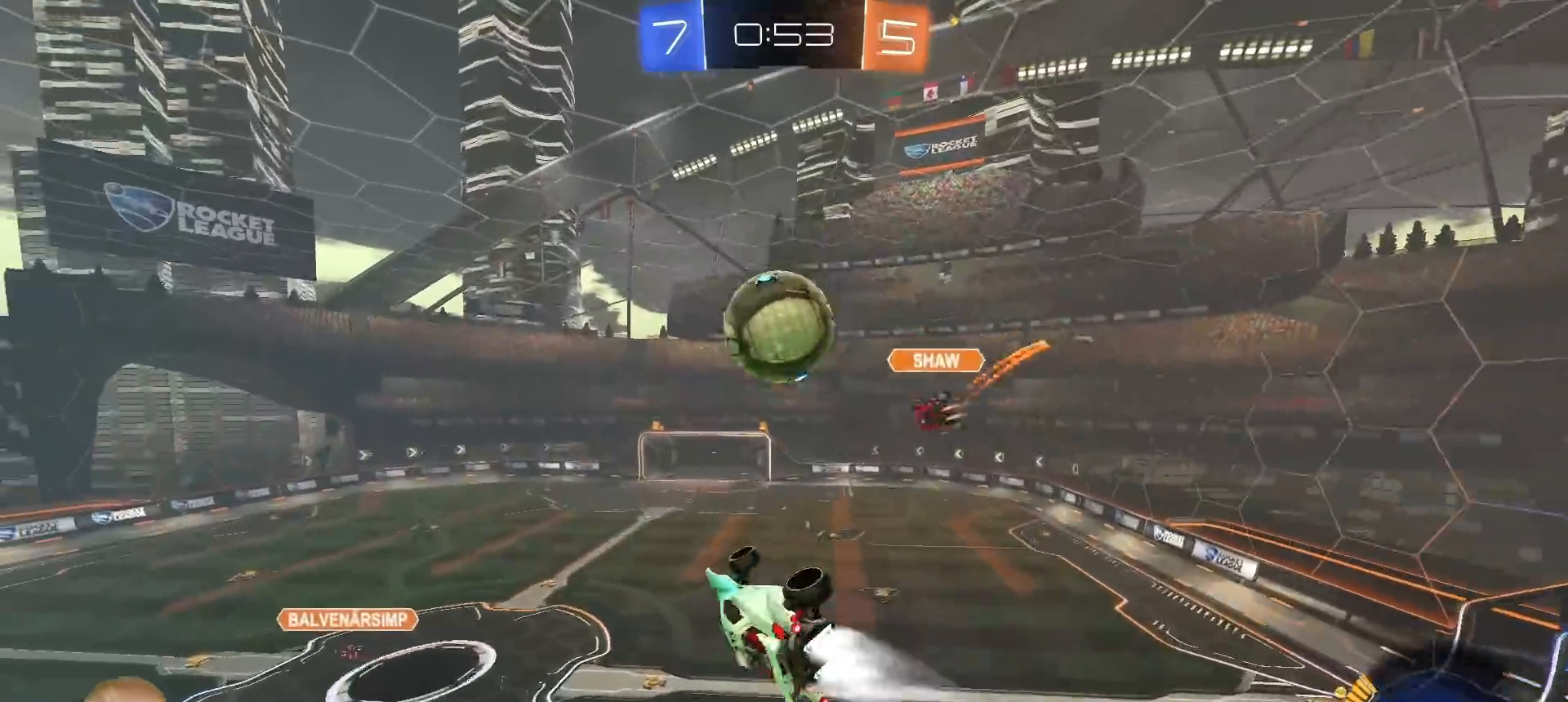
{"buttons": ["SQUARE", "R1", "R2"], "left_stick": "down", "right_stick": "center", "events": [[200, "left_stick", "down"]]}
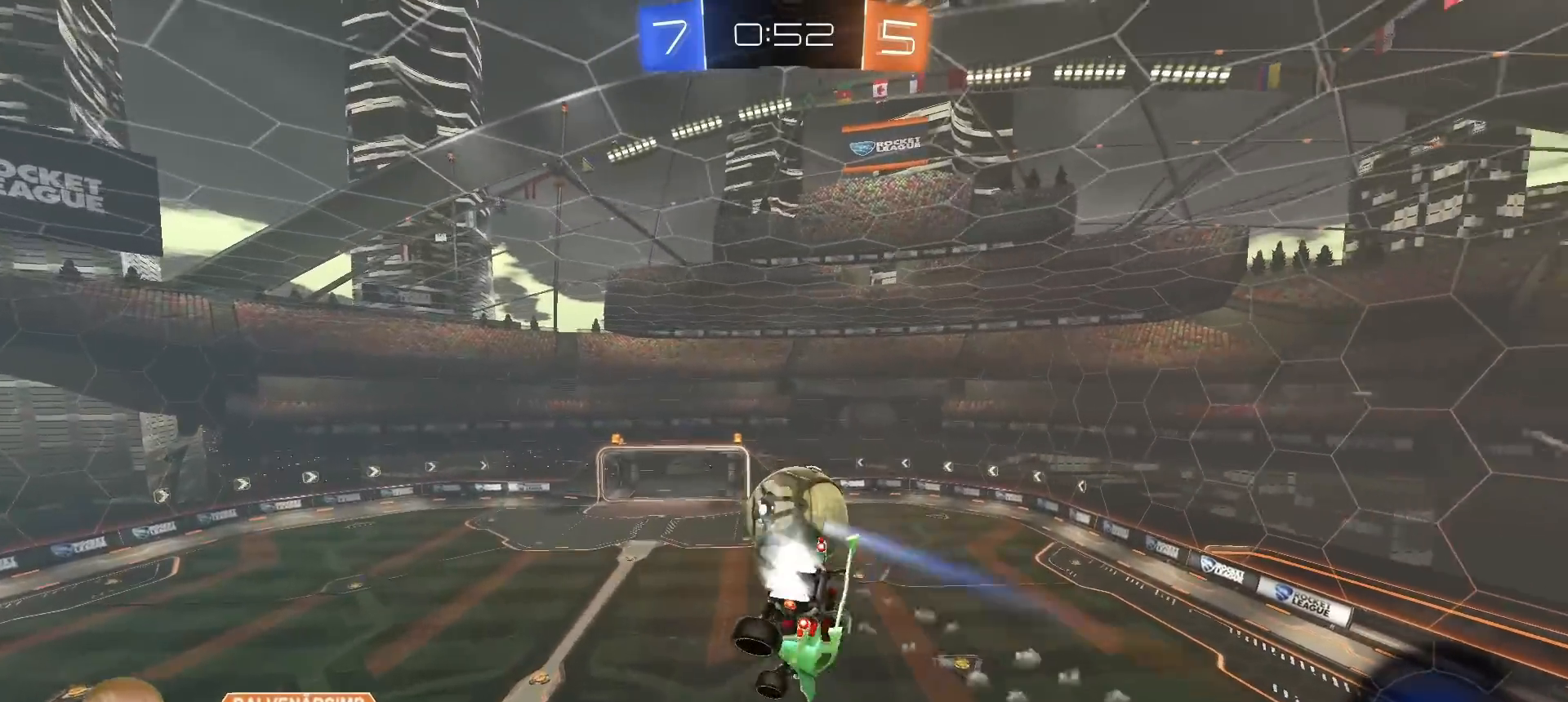
{"buttons": ["R2"], "left_stick": "down-left", "right_stick": "center", "events": [[67, "left_stick", "right"], [167, "left_stick", "up"], [217, "SQUARE", "up"], [267, "left_stick", "left"], [367, "left_stick", "down-left"], [433, "R1", "up"]]}
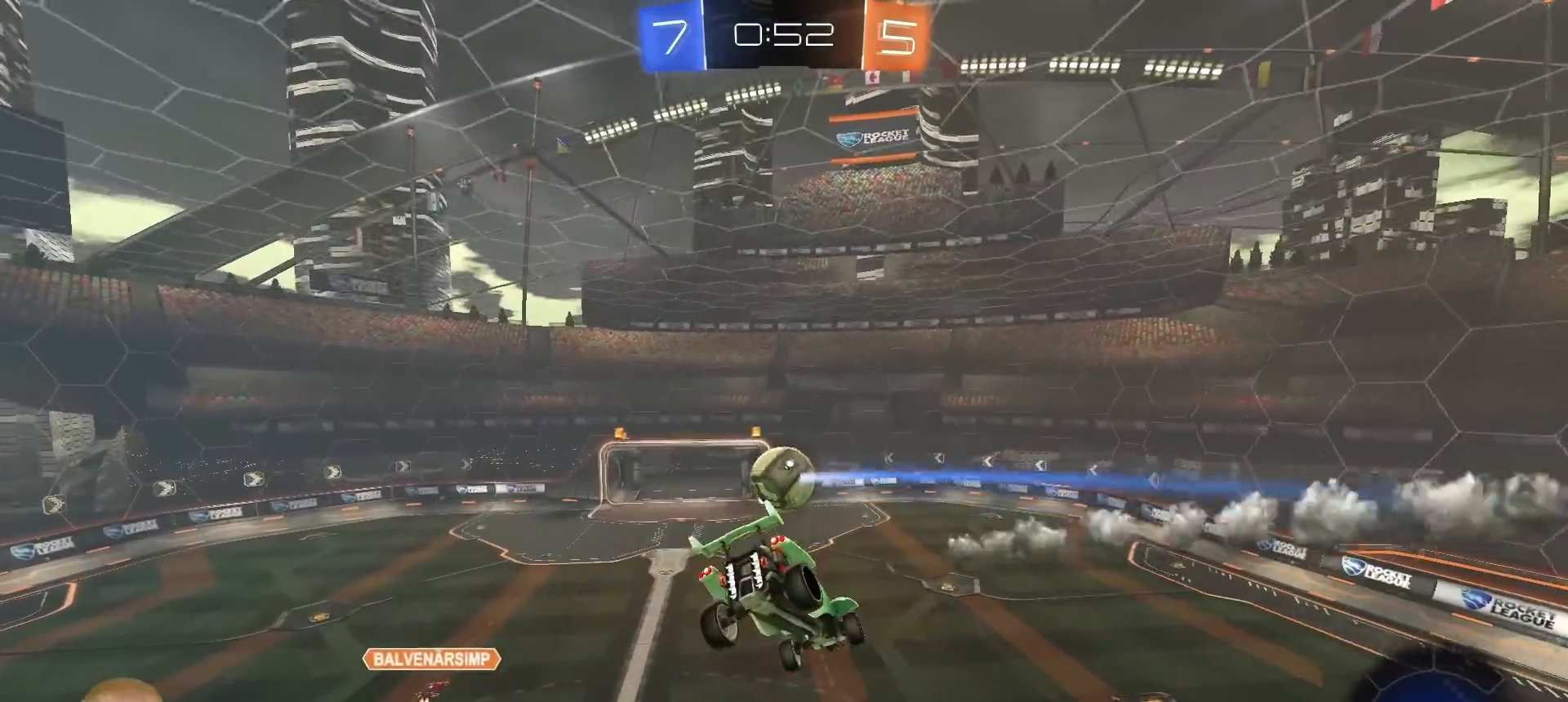
{"buttons": ["R2"], "left_stick": "left", "right_stick": "center", "events": [[17, "left_stick", "center"], [67, "L1", "down"], [117, "left_stick", "down-right"], [167, "L1", "up"], [217, "left_stick", "center"], [417, "left_stick", "left"]]}
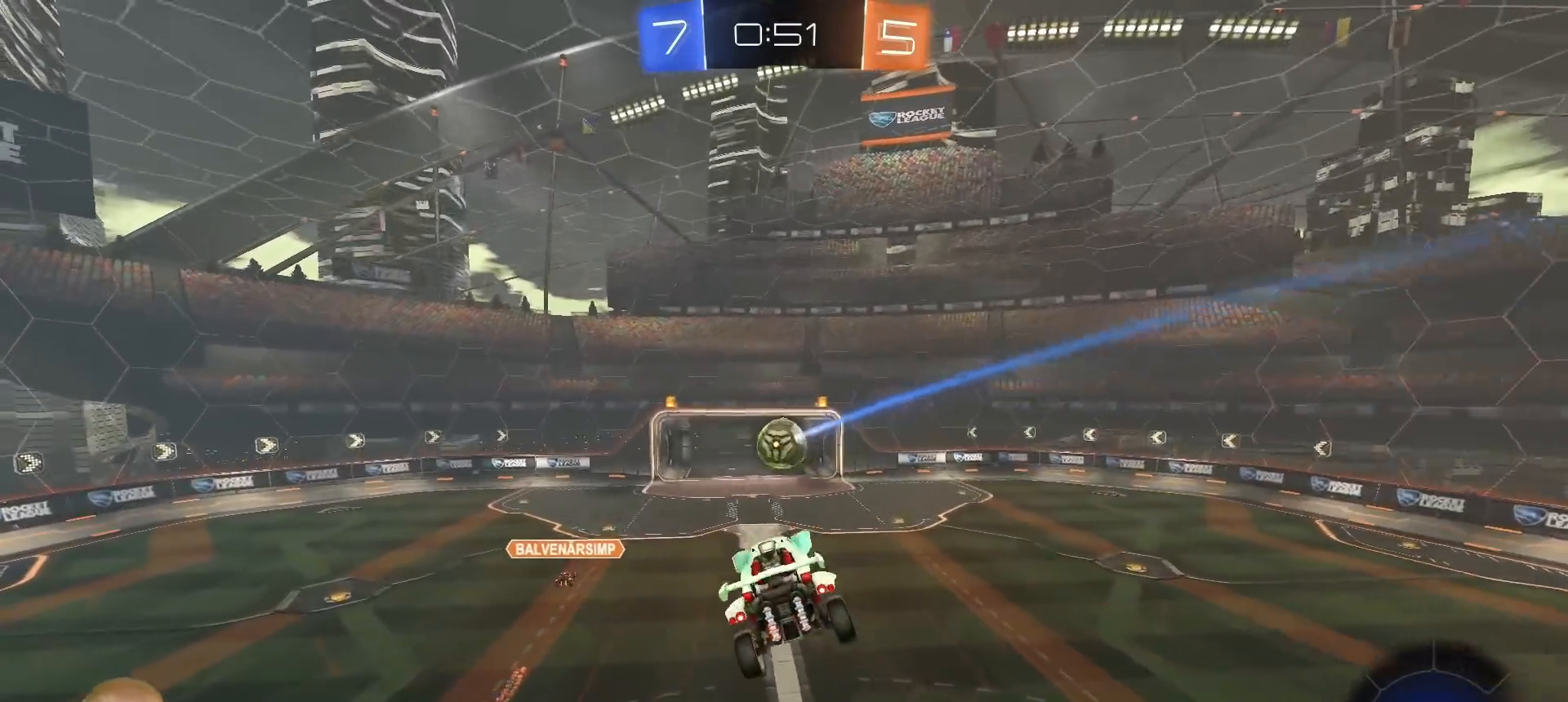
{"buttons": ["R2"], "left_stick": "center", "right_stick": "center", "events": [[67, "L1", "down"], [83, "left_stick", "up-right"], [133, "L1", "up"], [183, "left_stick", "center"]]}
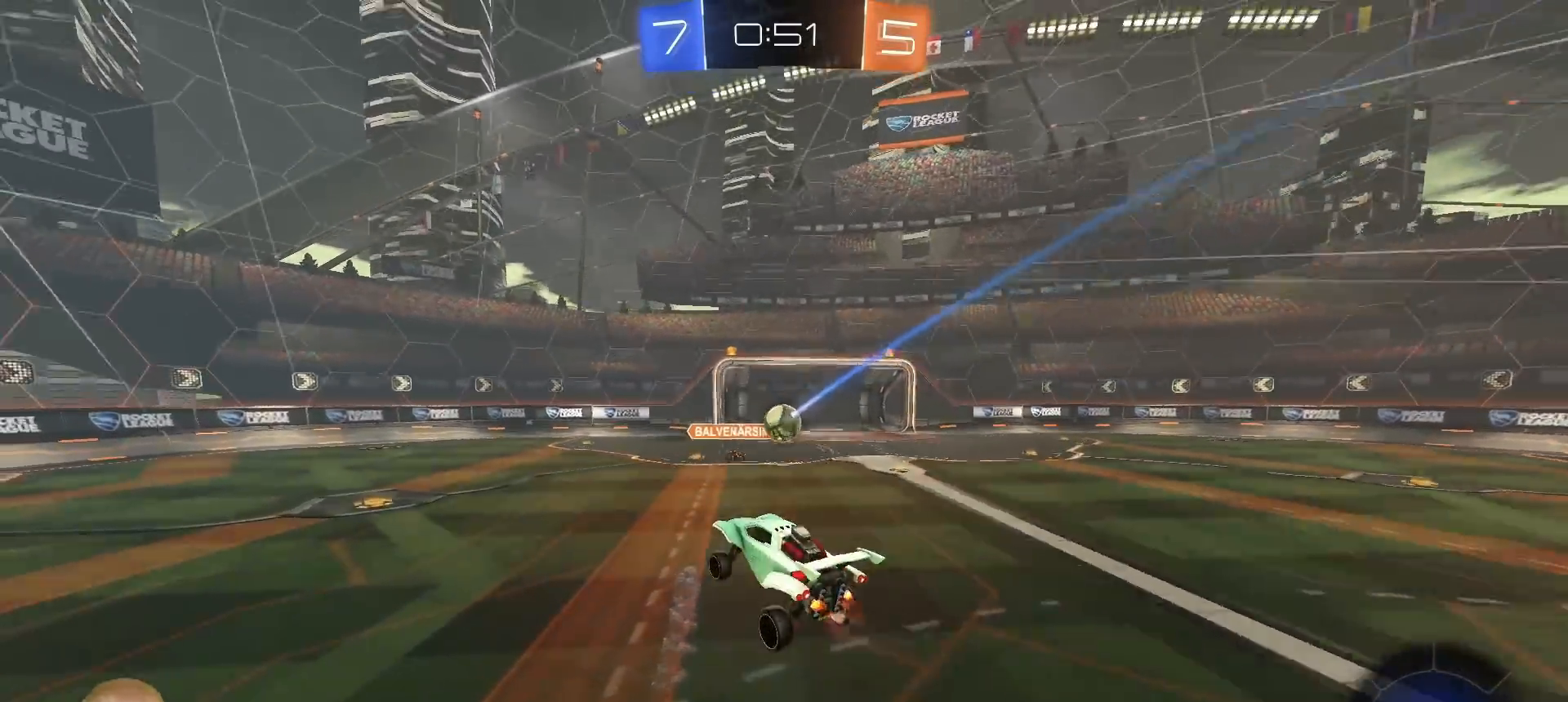
{"buttons": ["L1", "R1", "R2"], "left_stick": "right", "right_stick": "center", "events": [[17, "left_stick", "right"], [83, "R1", "down"], [450, "L1", "down"]]}
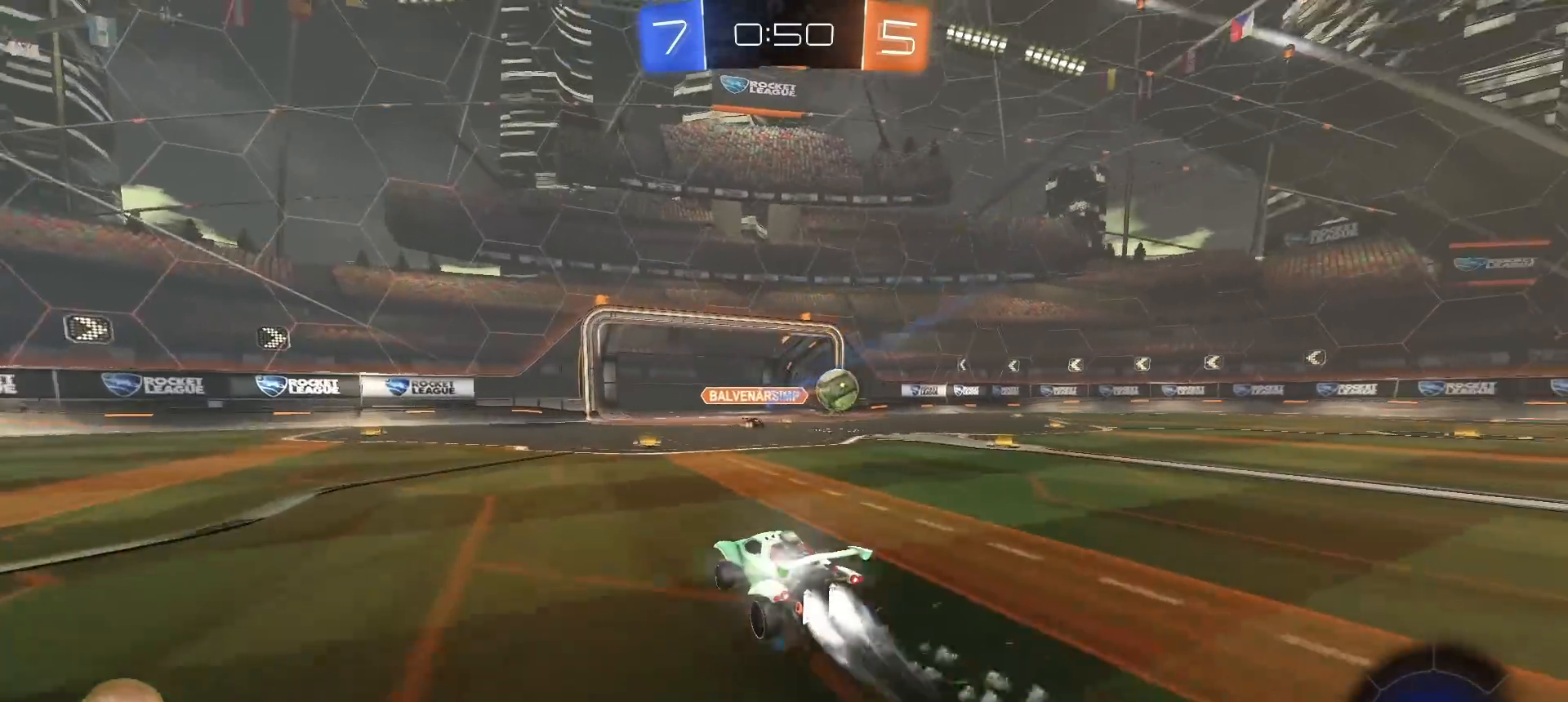
{"buttons": ["R2"], "left_stick": "right", "right_stick": "center", "events": [[33, "L1", "up"], [383, "R1", "up"]]}
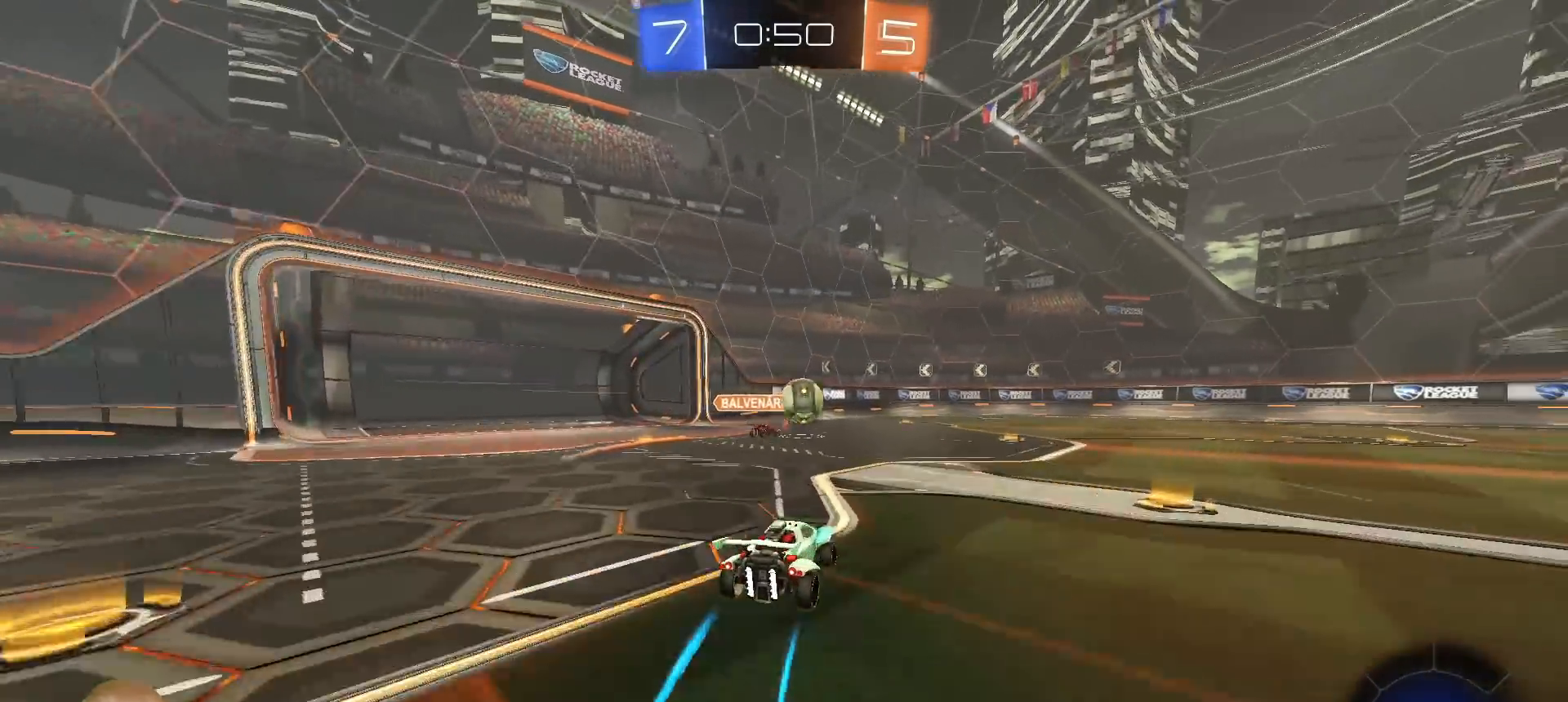
{"buttons": ["R2"], "left_stick": "center", "right_stick": "center", "events": [[117, "left_stick", "center"]]}
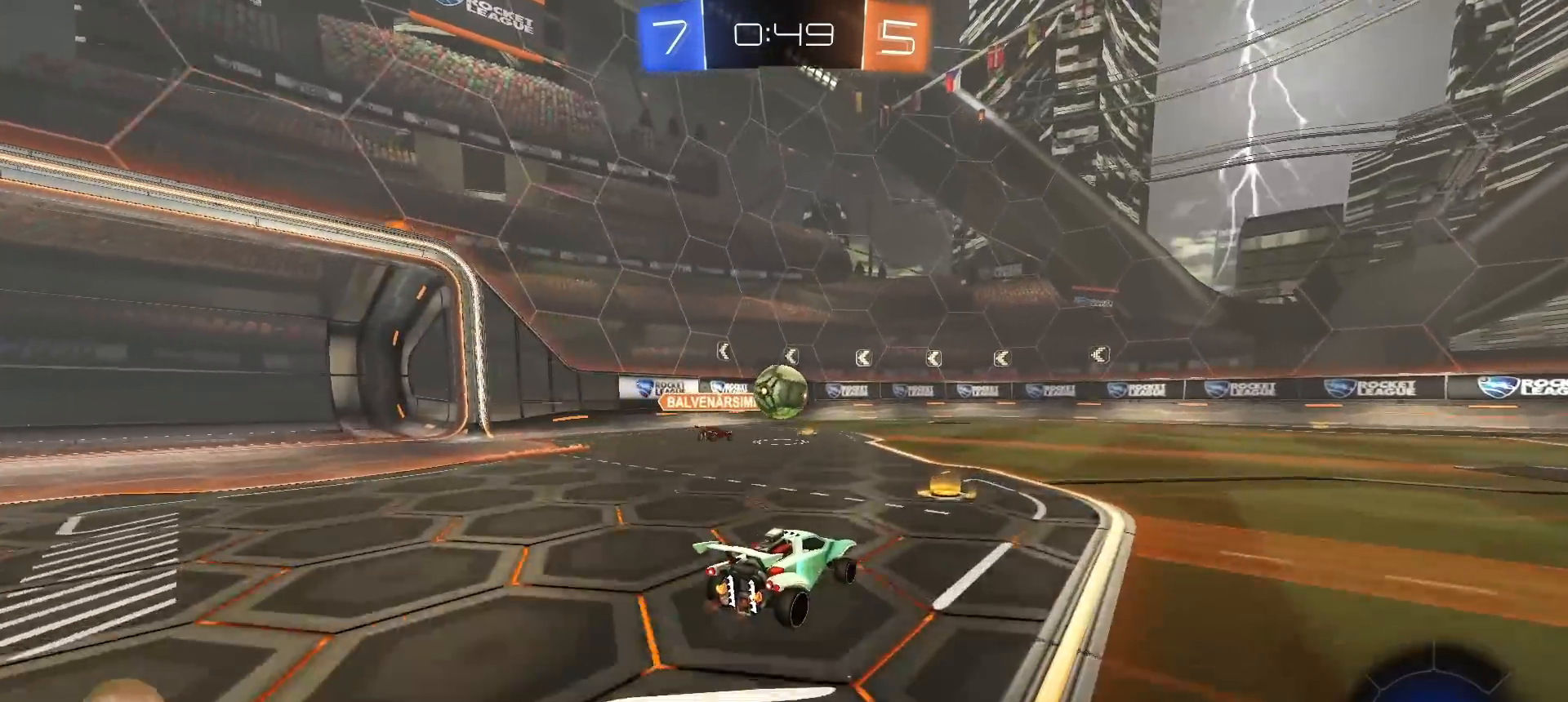
{"buttons": ["R2"], "left_stick": "right", "right_stick": "center", "events": [[267, "R1", "down"], [367, "left_stick", "right"], [400, "R1", "up"]]}
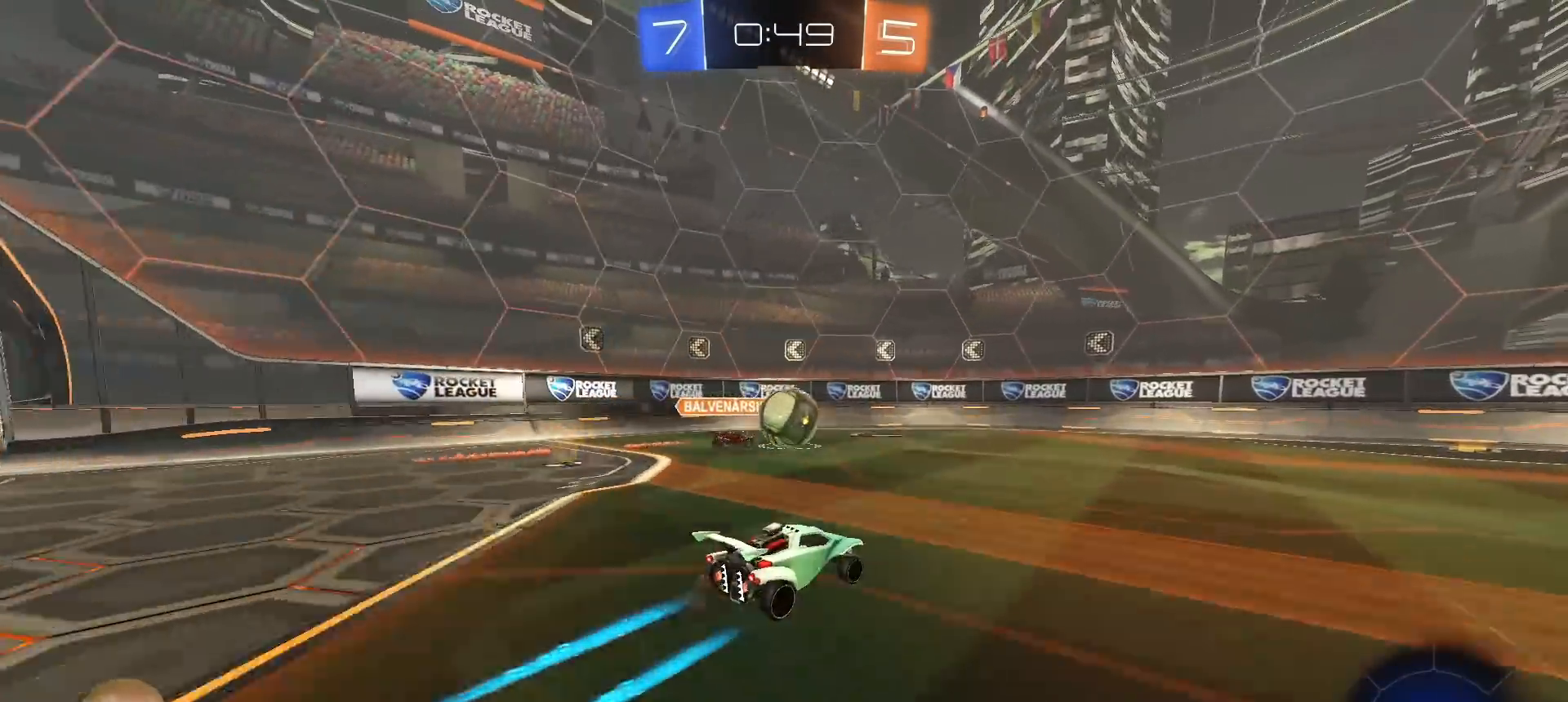
{"buttons": ["R2"], "left_stick": "right", "right_stick": "center", "events": [[83, "left_stick", "center"], [367, "left_stick", "right"]]}
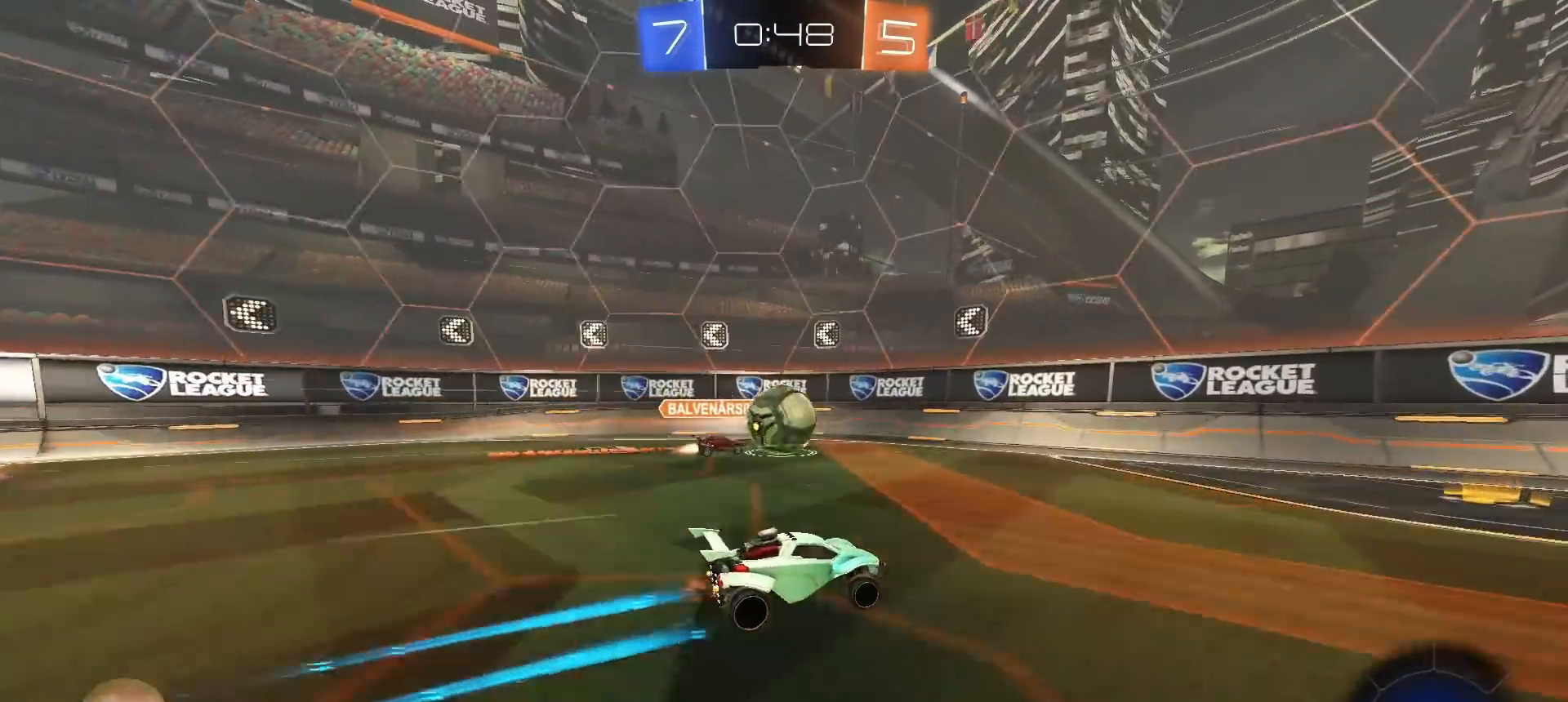
{"buttons": ["R2"], "left_stick": "right", "right_stick": "center", "events": [[167, "R1", "down"], [183, "TRIANGLE", "down"], [300, "TRIANGLE", "up"], [483, "R1", "up"]]}
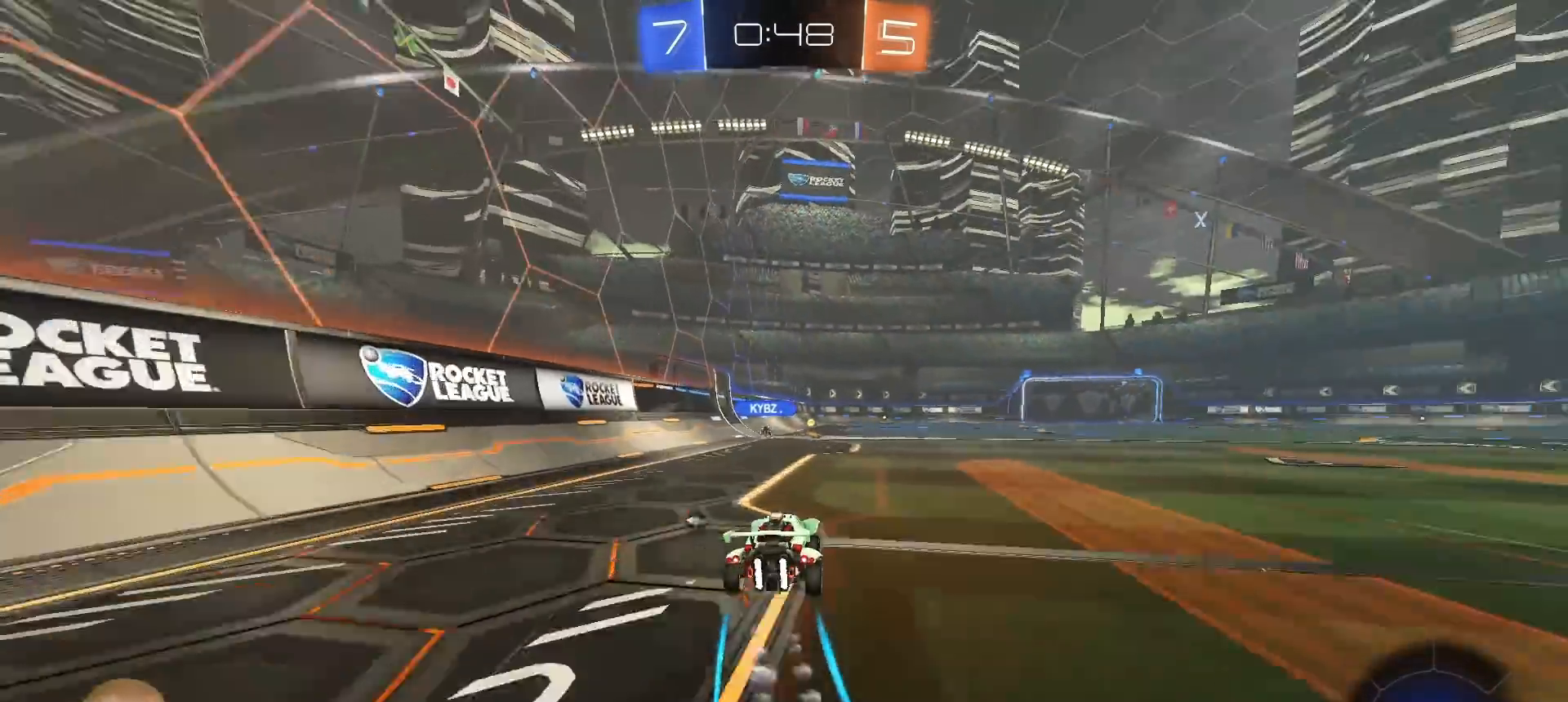
{"buttons": ["R2"], "left_stick": "center", "right_stick": "center", "events": [[33, "left_stick", "center"], [300, "left_stick", "left"], [400, "left_stick", "center"]]}
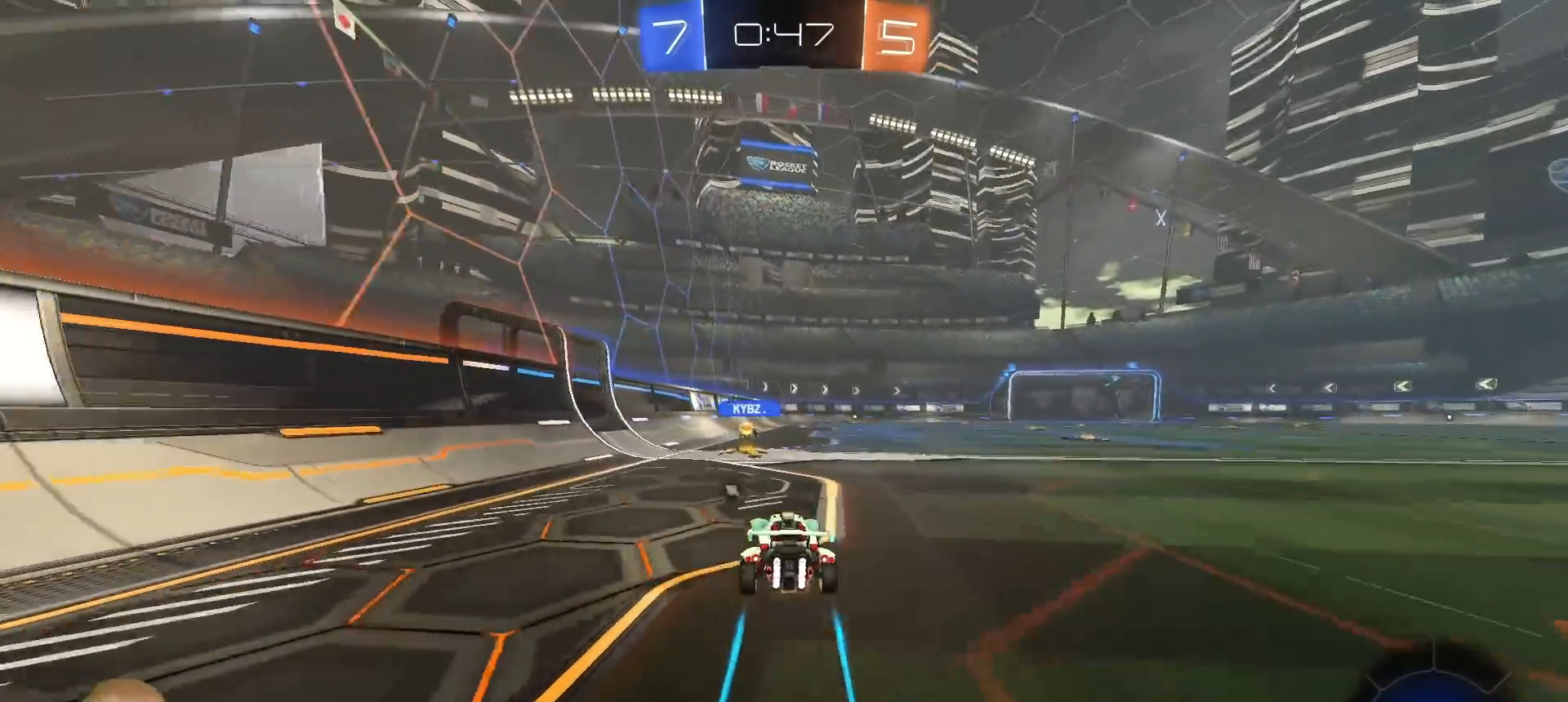
{"buttons": ["R2"], "left_stick": "right", "right_stick": "center", "events": [[367, "left_stick", "left"], [383, "TRIANGLE", "down"], [483, "TRIANGLE", "up"], [500, "left_stick", "right"]]}